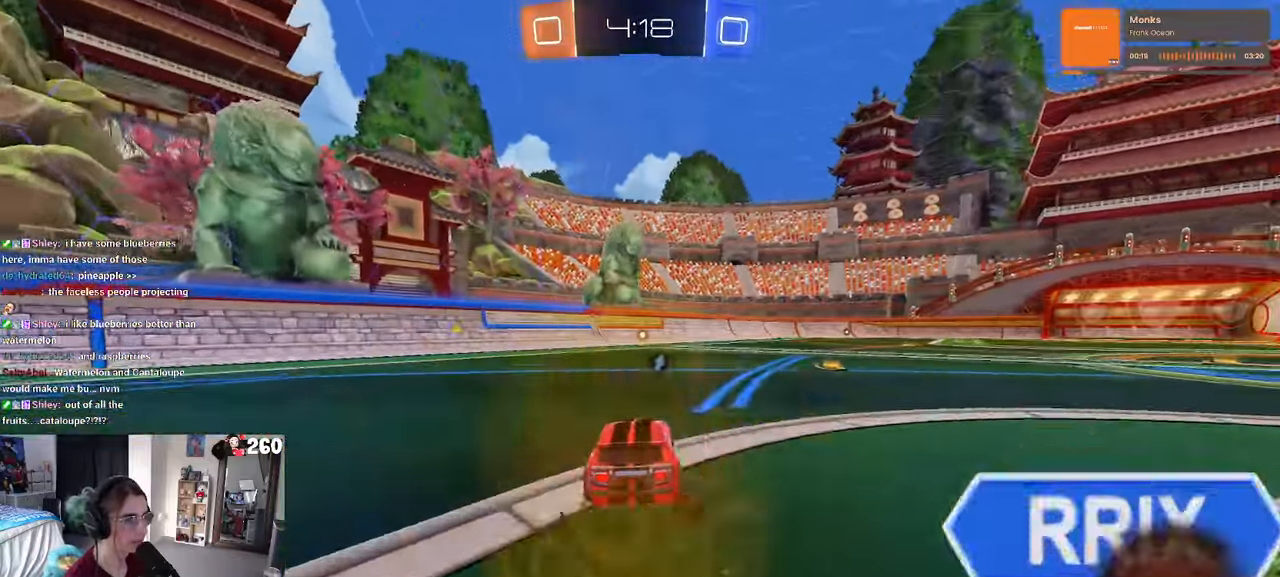
Gameplay with a controller (PlayStation layout); each line is a JSON object with the inputs held at the frame after it. "events" lists button and stick changes between this image and that frame as [ms after this image, input, new state], when the widget could be followed in between. Not read: R2.
{"buttons": [], "left_stick": "center", "right_stick": "center", "events": [[250, "TRIANGLE", "down"], [266, "R1", "up"], [366, "TRIANGLE", "up"]]}
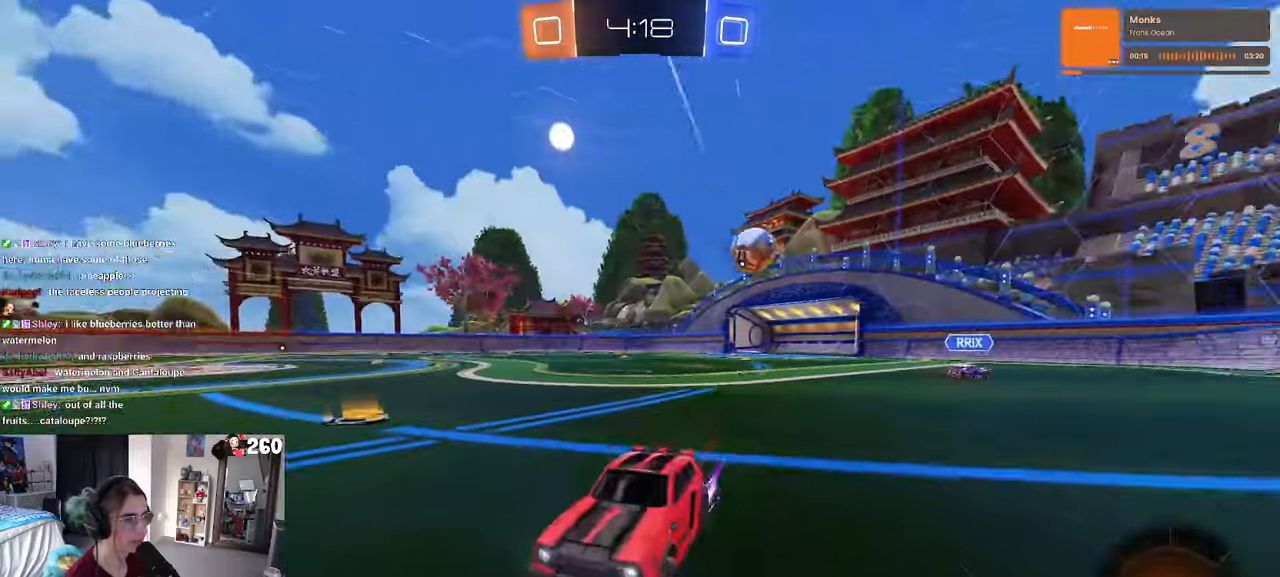
{"buttons": [], "left_stick": "left", "right_stick": "center", "events": [[266, "SQUARE", "down"], [266, "left_stick", "left"], [500, "SQUARE", "up"]]}
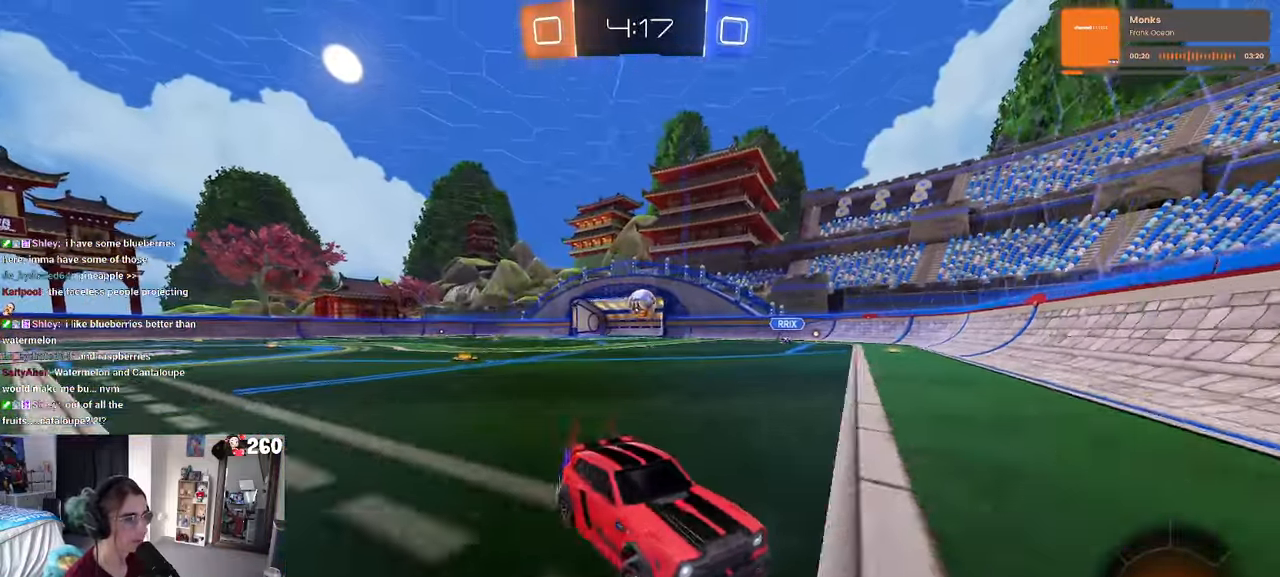
{"buttons": [], "left_stick": "left", "right_stick": "center", "events": []}
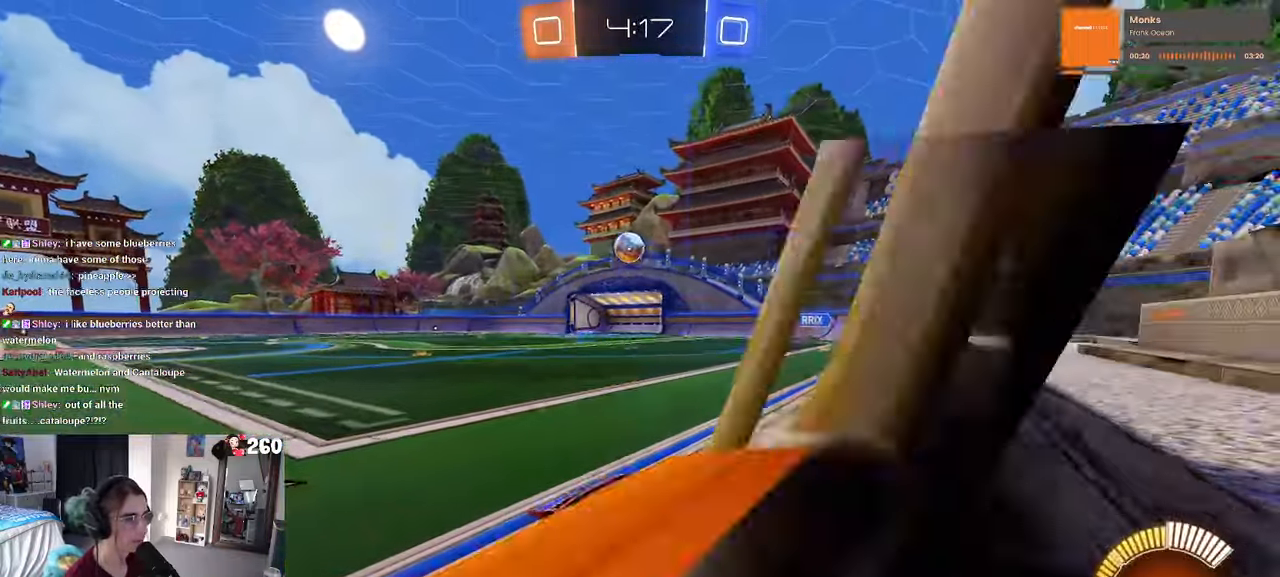
{"buttons": [], "left_stick": "left", "right_stick": "center", "events": [[166, "left_stick", "center"], [433, "left_stick", "left"]]}
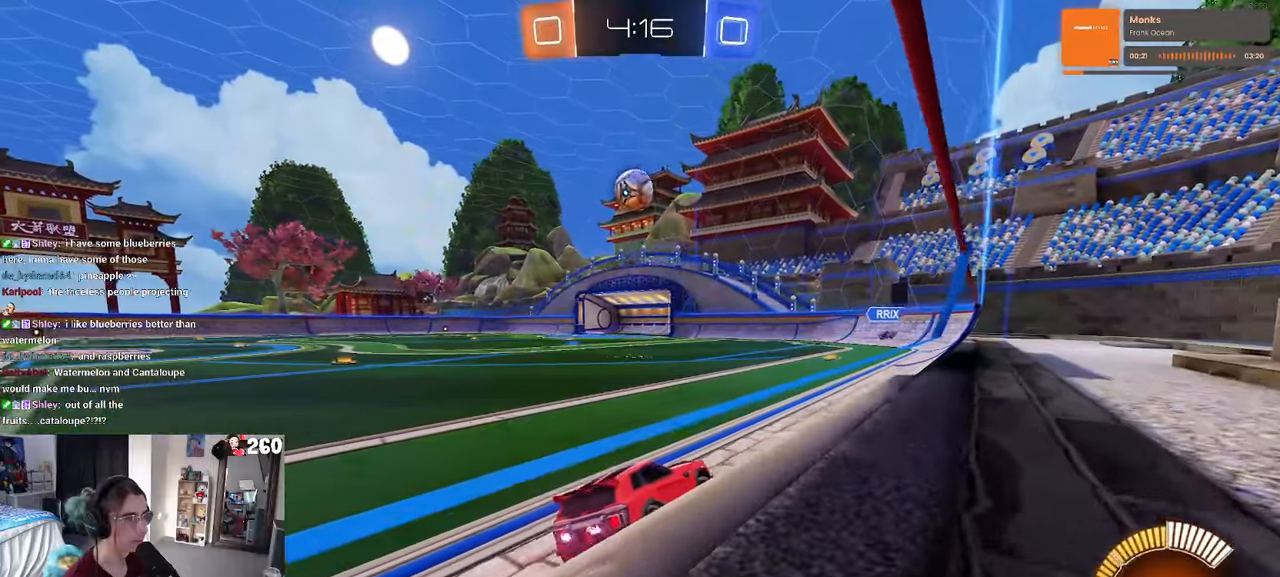
{"buttons": ["L2"], "left_stick": "center", "right_stick": "center", "events": [[50, "left_stick", "center"], [383, "L2", "down"]]}
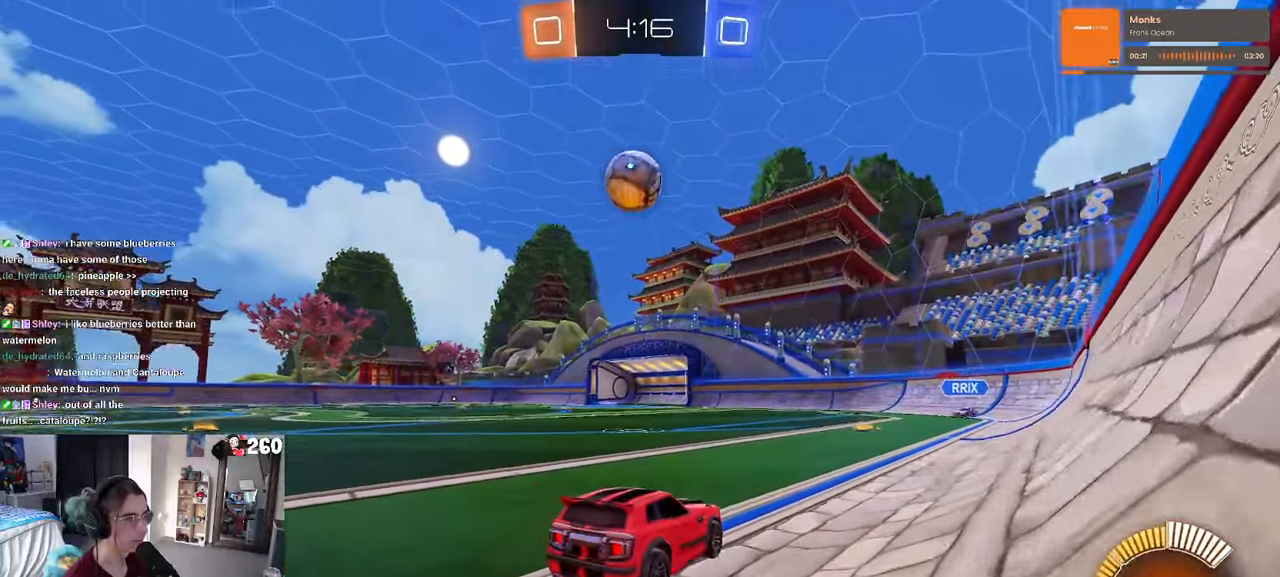
{"buttons": [], "left_stick": "center", "right_stick": "center", "events": [[167, "L2", "up"]]}
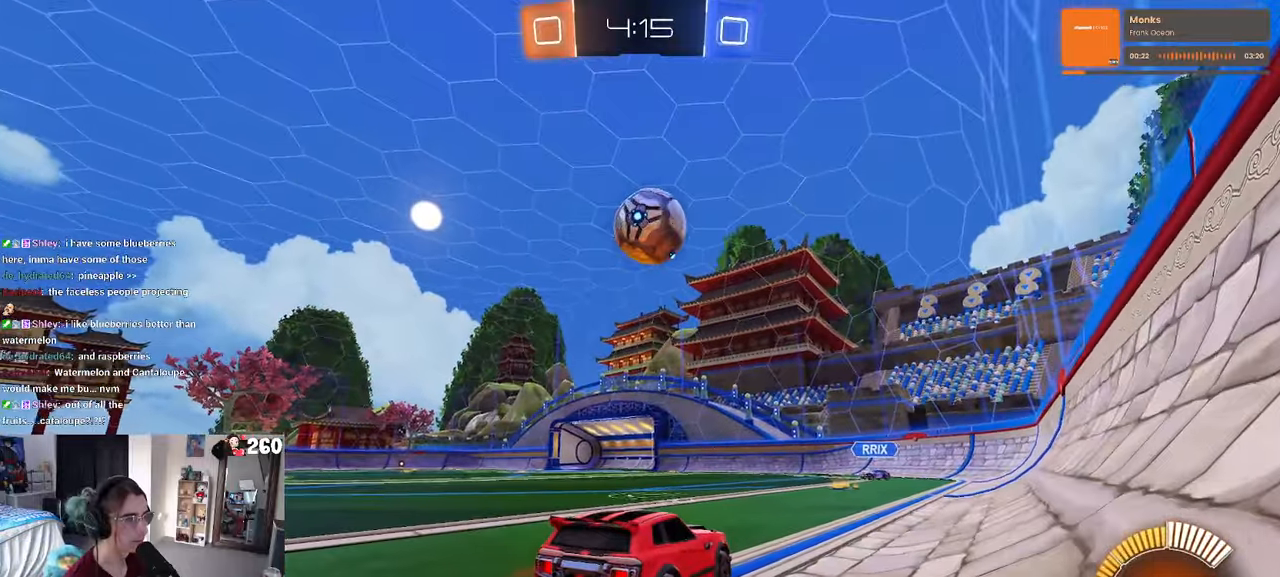
{"buttons": [], "left_stick": "center", "right_stick": "center", "events": [[183, "left_stick", "right"], [367, "left_stick", "center"]]}
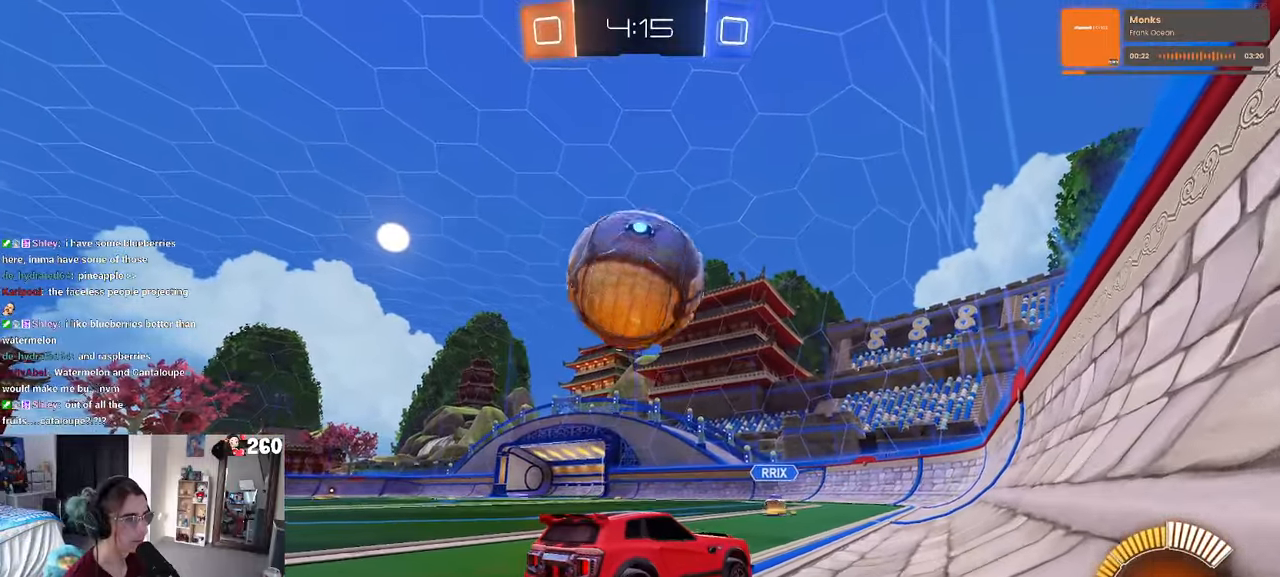
{"buttons": [], "left_stick": "down", "right_stick": "center", "events": [[33, "left_stick", "left"], [200, "left_stick", "center"], [383, "CROSS", "down"], [467, "CROSS", "up"], [500, "left_stick", "down"]]}
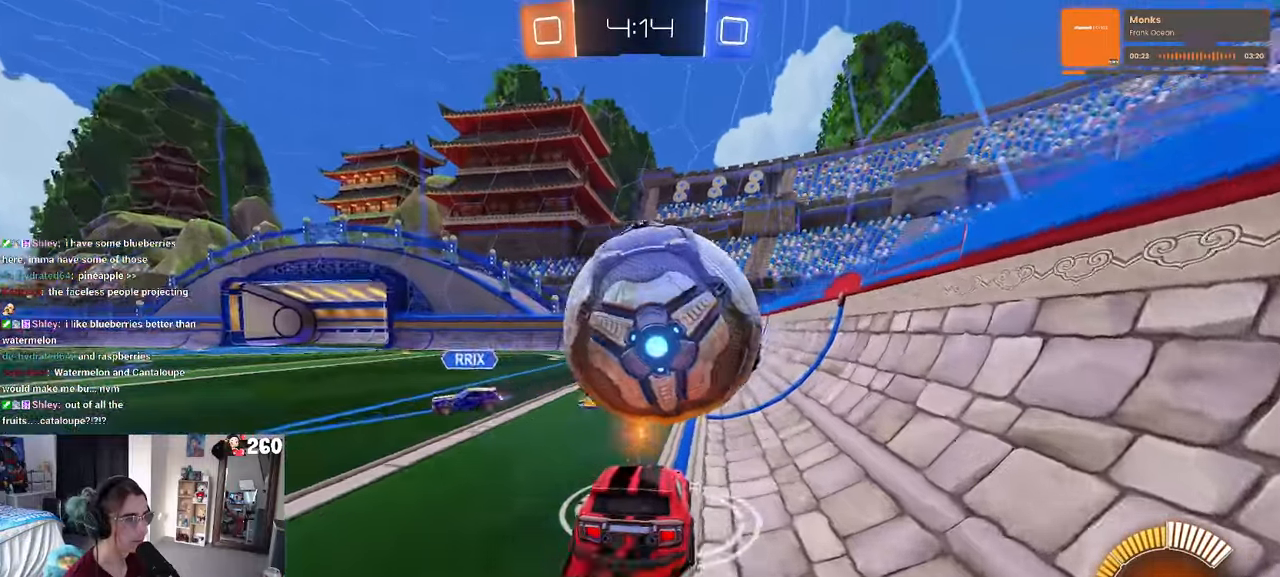
{"buttons": [], "left_stick": "center", "right_stick": "center", "events": [[183, "left_stick", "center"], [350, "left_stick", "right"], [450, "left_stick", "center"]]}
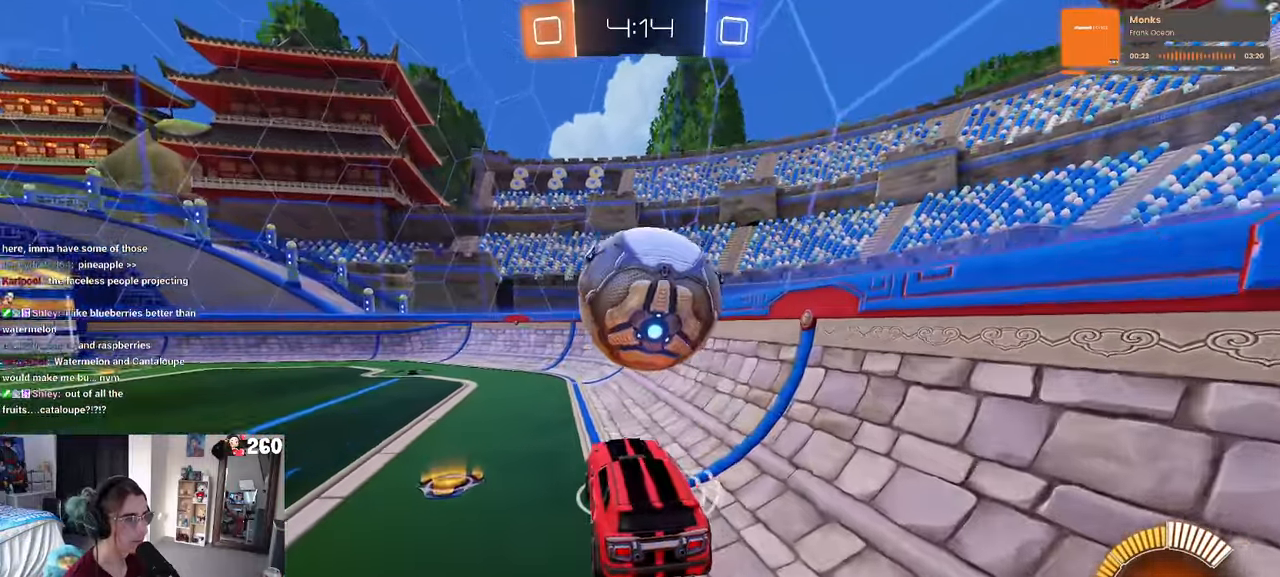
{"buttons": ["CROSS", "R1"], "left_stick": "right", "right_stick": "center", "events": [[17, "left_stick", "down-left"], [50, "SQUARE", "down"], [133, "SQUARE", "up"], [183, "left_stick", "center"], [333, "left_stick", "up"], [433, "R1", "down"], [450, "CROSS", "down"], [500, "left_stick", "right"]]}
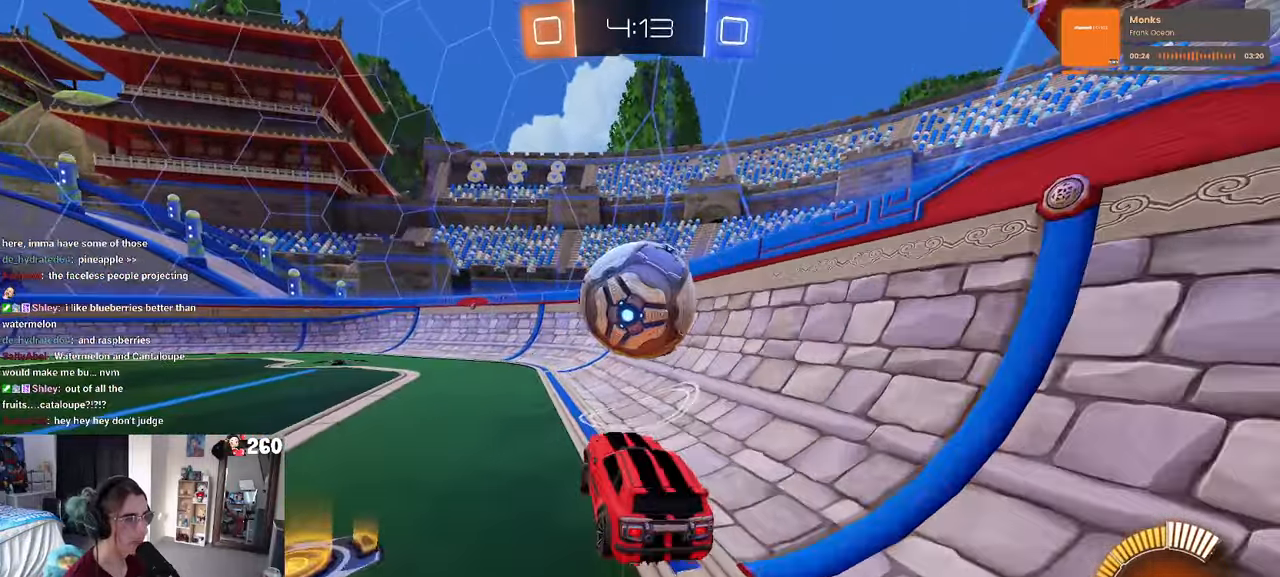
{"buttons": ["TRIANGLE", "R1"], "left_stick": "left", "right_stick": "center", "events": [[33, "CROSS", "up"], [133, "left_stick", "center"], [300, "left_stick", "right"], [433, "TRIANGLE", "down"], [433, "left_stick", "left"]]}
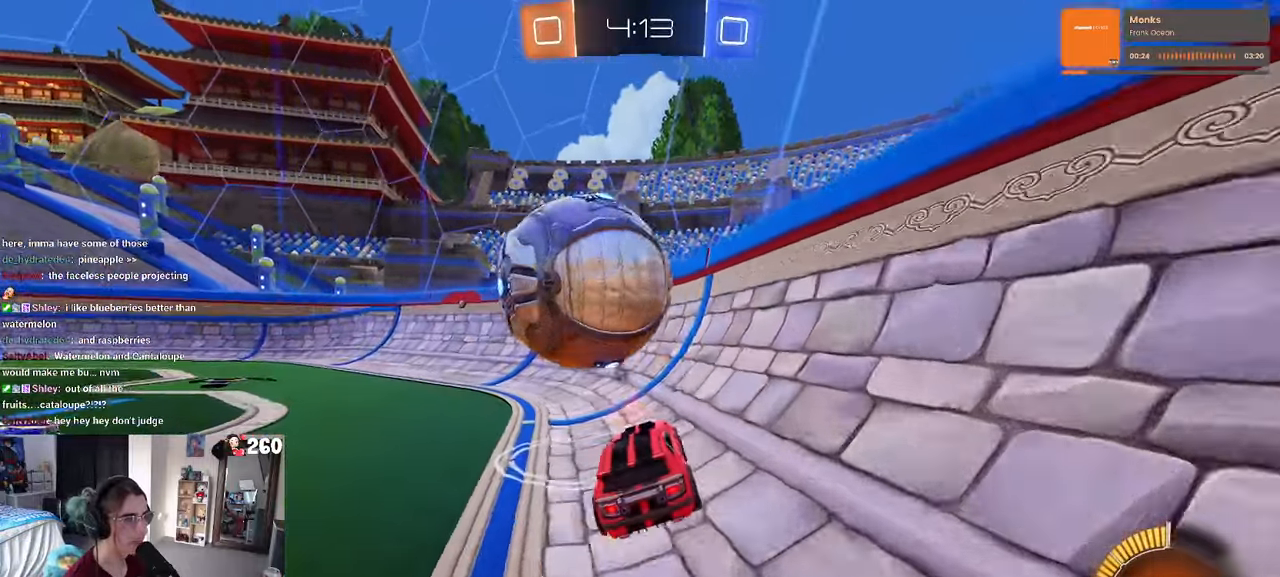
{"buttons": ["R1"], "left_stick": "left", "right_stick": "center", "events": [[17, "TRIANGLE", "up"], [100, "left_stick", "center"], [150, "left_stick", "left"]]}
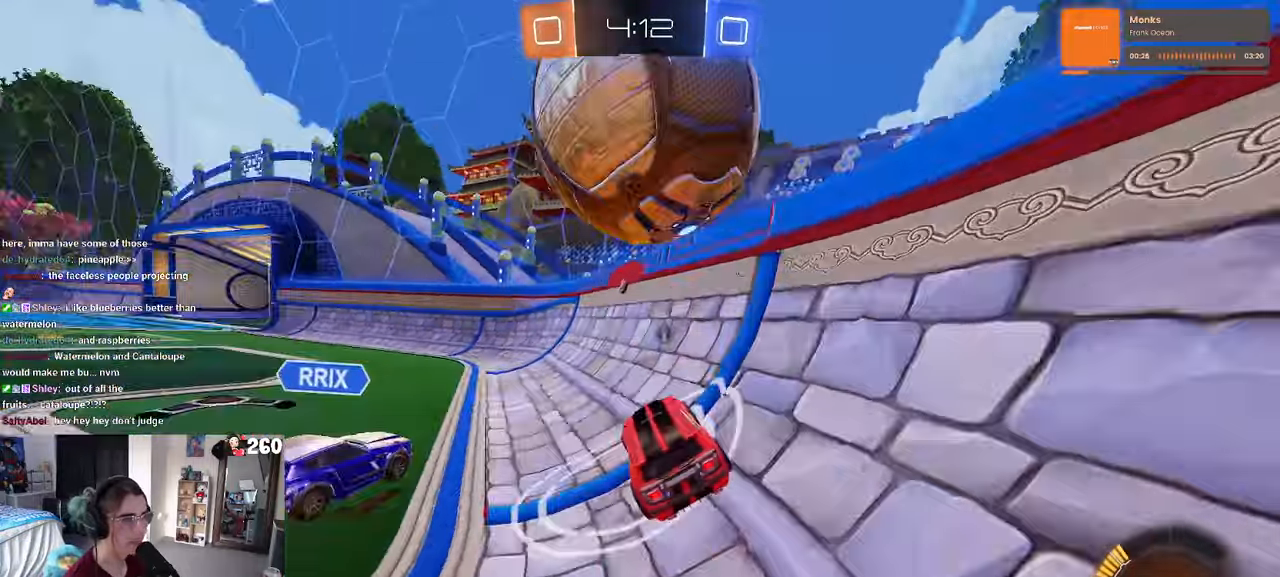
{"buttons": [], "left_stick": "up-left", "right_stick": "center", "events": [[83, "R1", "up"], [167, "L2", "down"], [450, "left_stick", "up-left"], [483, "L2", "up"]]}
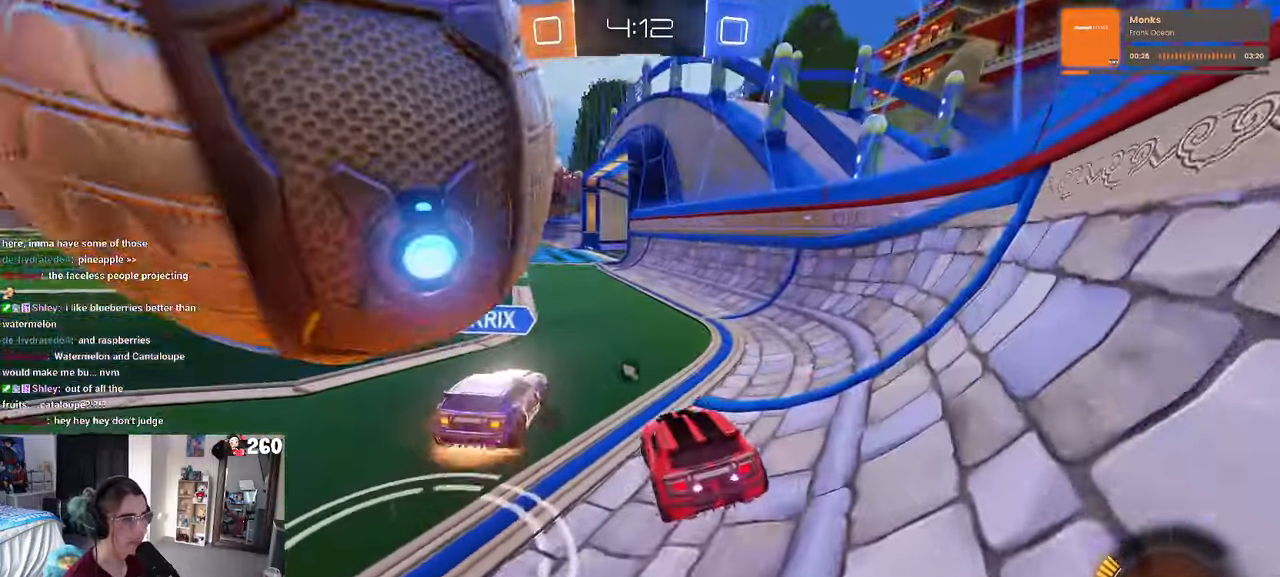
{"buttons": ["L2"], "left_stick": "left", "right_stick": "center", "events": [[100, "left_stick", "left"], [250, "left_stick", "center"], [384, "L2", "down"], [384, "left_stick", "left"]]}
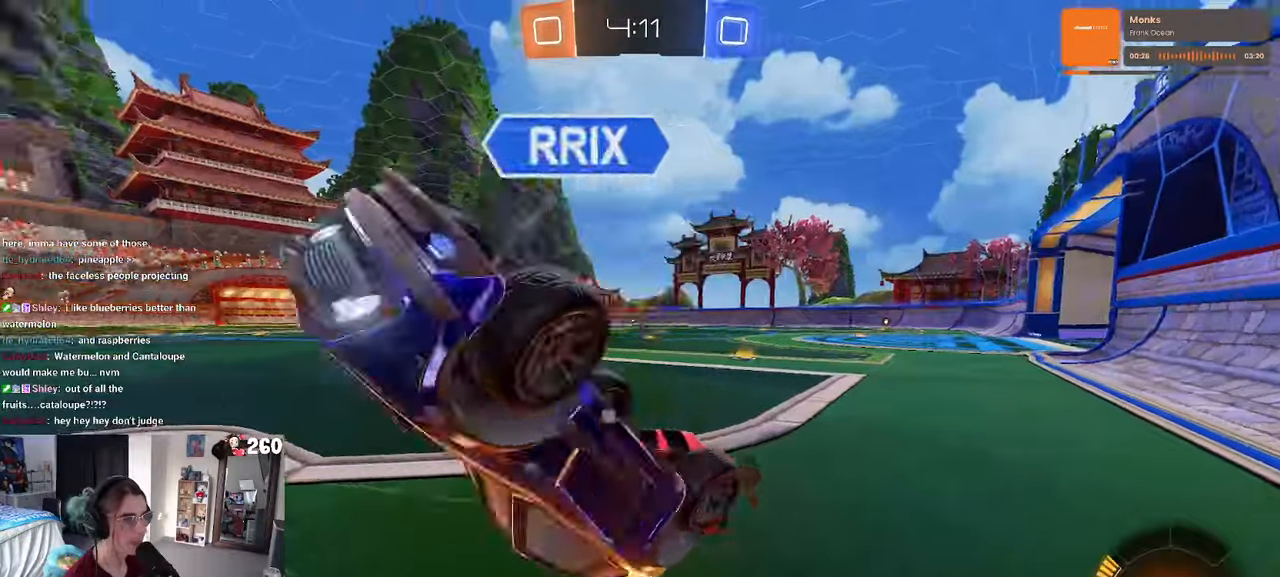
{"buttons": [], "left_stick": "left", "right_stick": "center", "events": [[34, "L2", "up"], [50, "TRIANGLE", "down"], [150, "TRIANGLE", "up"], [300, "SQUARE", "down"], [417, "SQUARE", "up"]]}
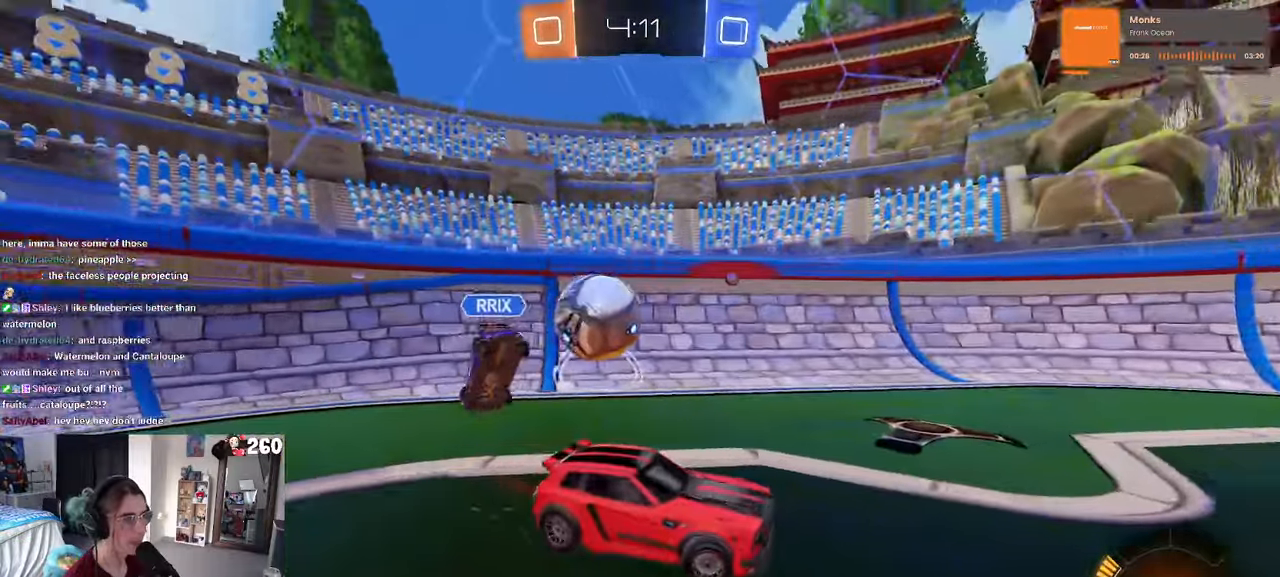
{"buttons": [], "left_stick": "center", "right_stick": "center", "events": [[284, "SQUARE", "down"], [400, "SQUARE", "up"], [484, "left_stick", "center"]]}
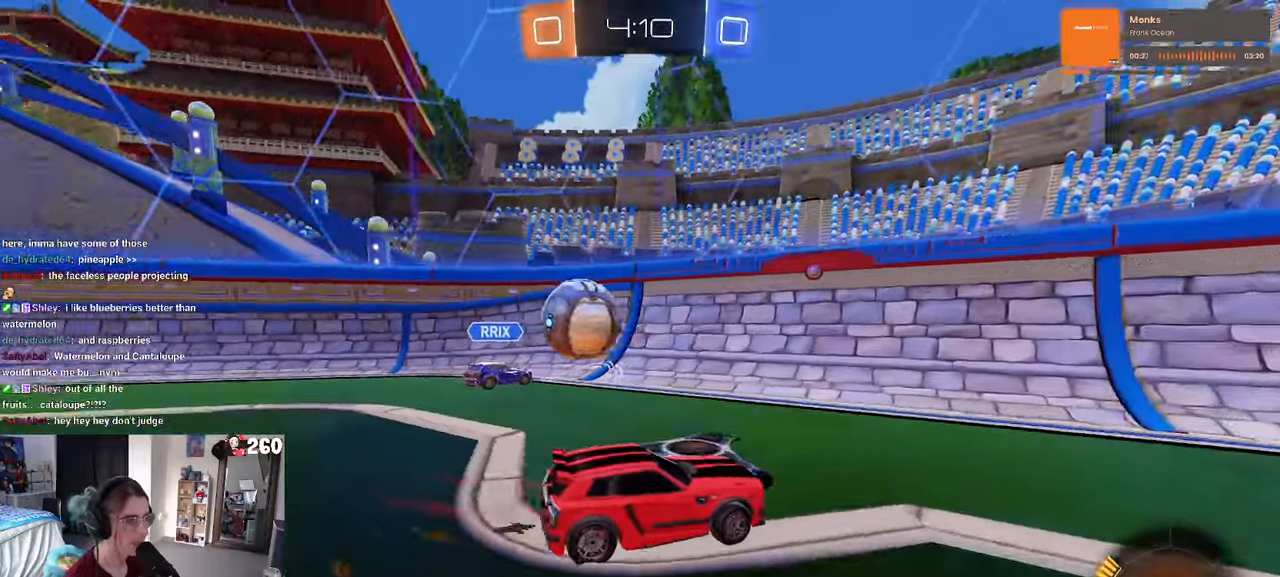
{"buttons": [], "left_stick": "right", "right_stick": "center", "events": [[17, "left_stick", "right"]]}
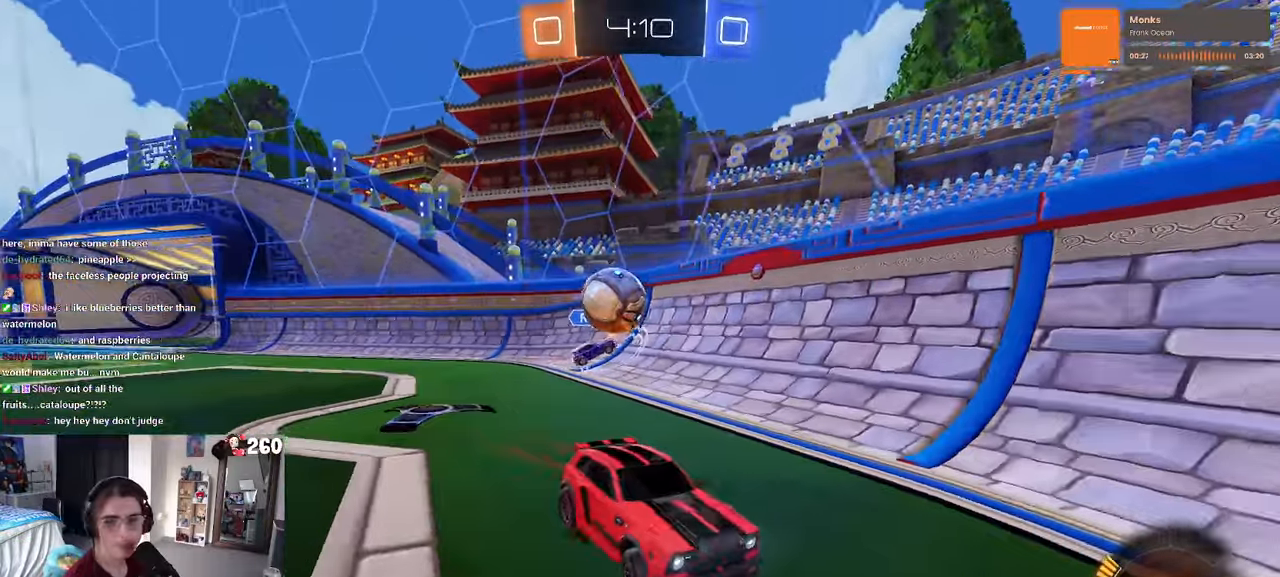
{"buttons": ["R1"], "left_stick": "center", "right_stick": "center", "events": [[84, "R1", "down"], [417, "left_stick", "center"]]}
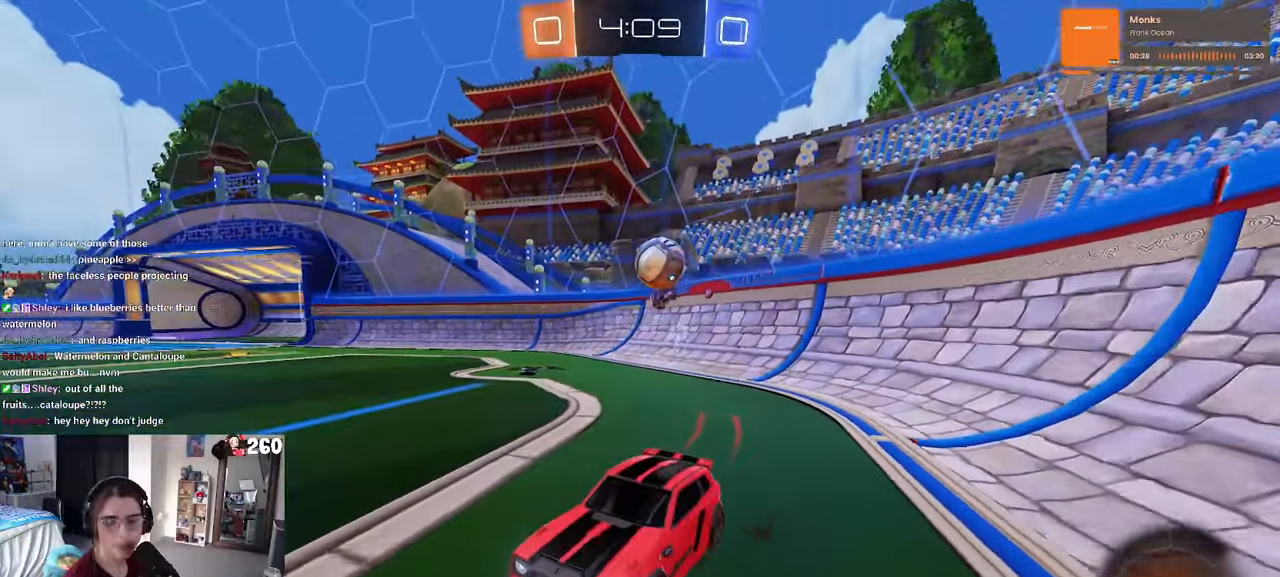
{"buttons": ["R1"], "left_stick": "center", "right_stick": "center", "events": [[250, "left_stick", "left"], [434, "left_stick", "center"]]}
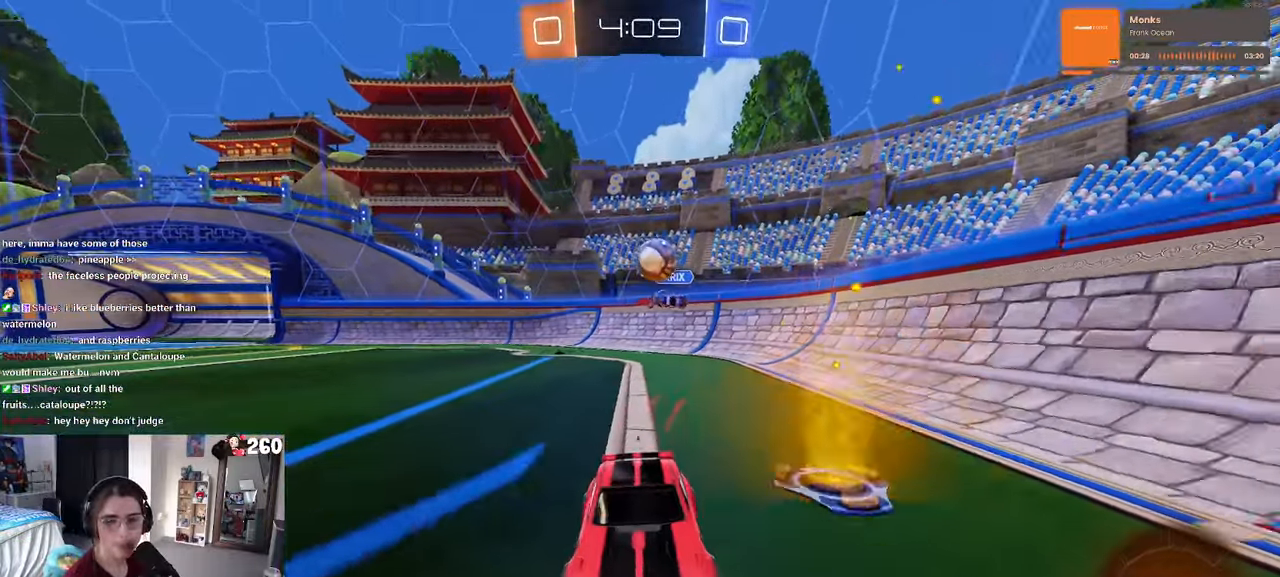
{"buttons": [], "left_stick": "center", "right_stick": "center", "events": [[384, "R1", "up"]]}
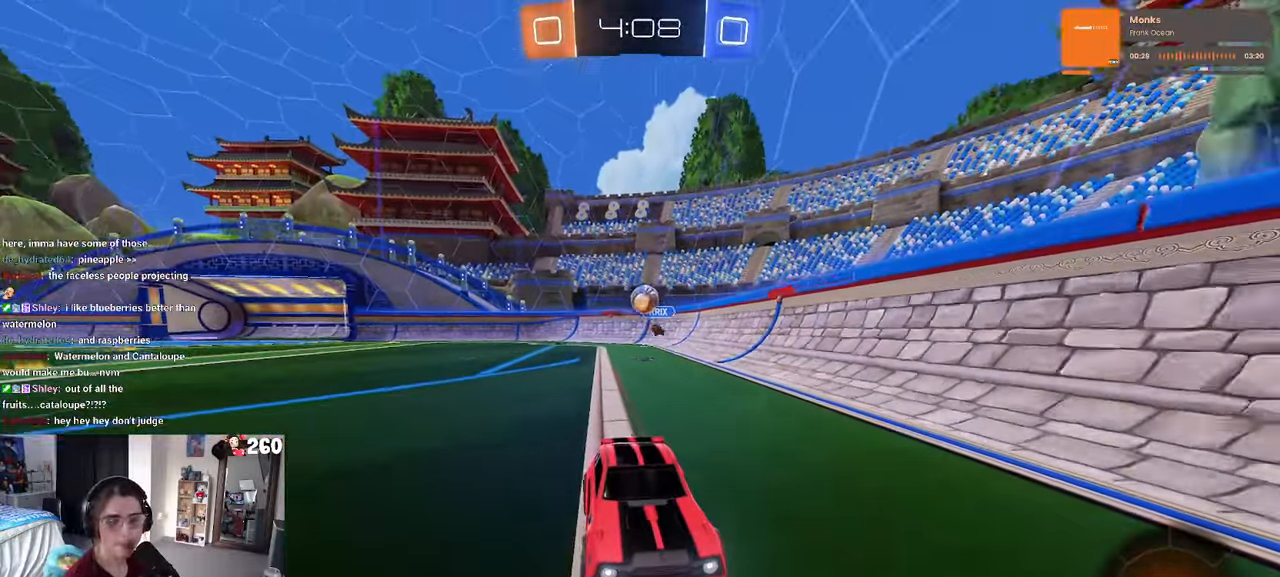
{"buttons": [], "left_stick": "left", "right_stick": "center", "events": [[417, "left_stick", "left"]]}
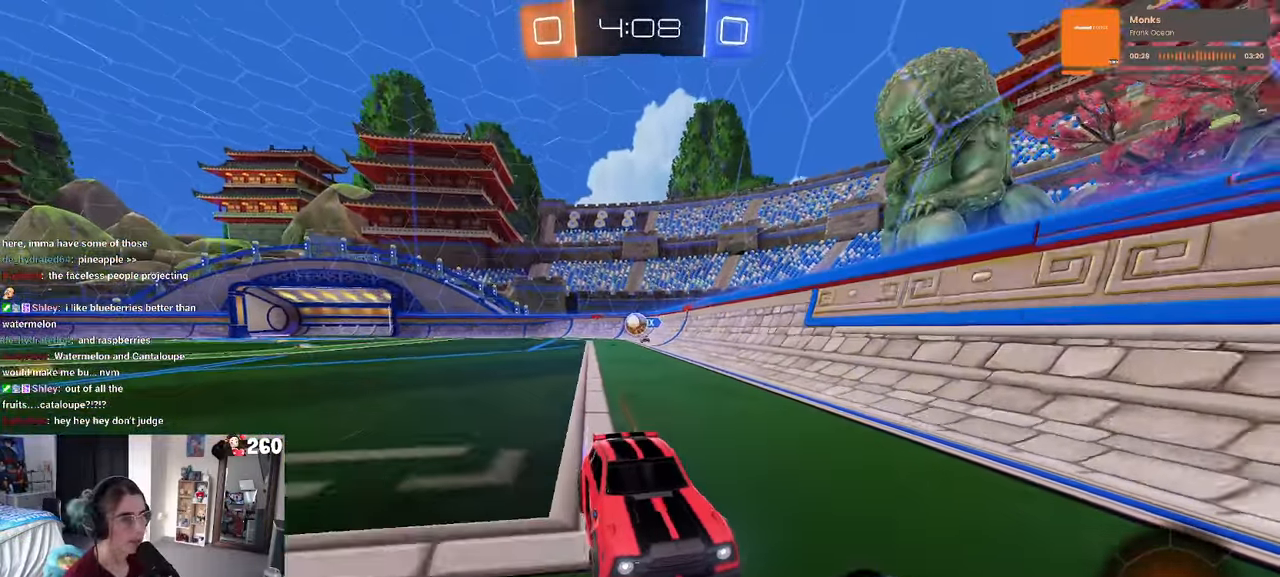
{"buttons": [], "left_stick": "right", "right_stick": "center", "events": [[134, "left_stick", "center"], [500, "left_stick", "right"]]}
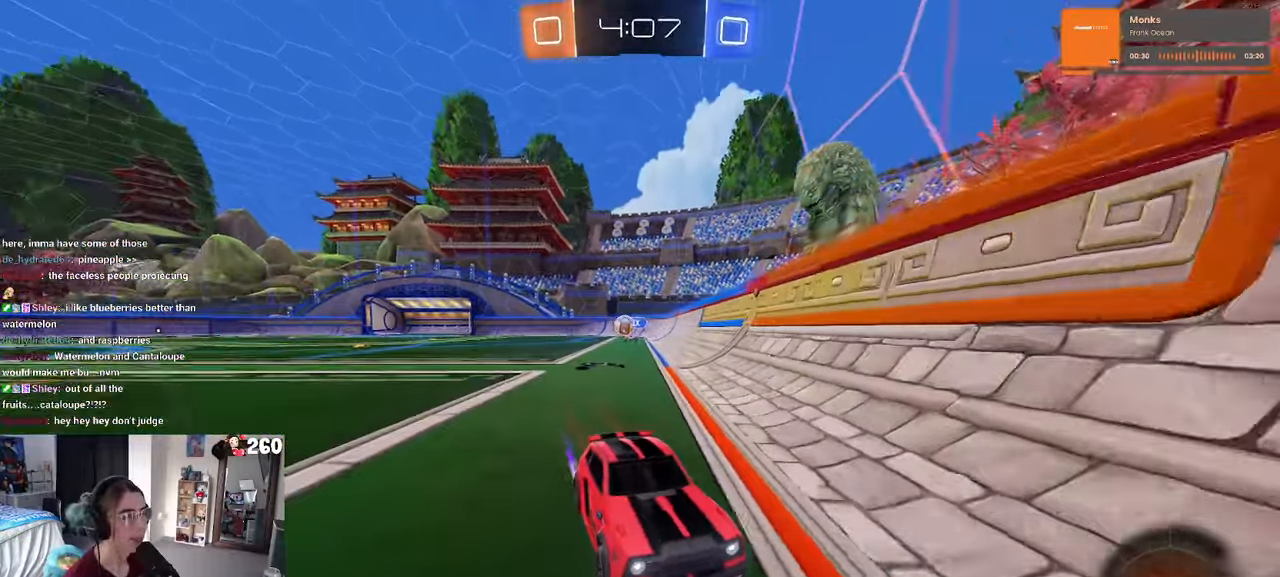
{"buttons": [], "left_stick": "center", "right_stick": "center", "events": [[267, "left_stick", "center"]]}
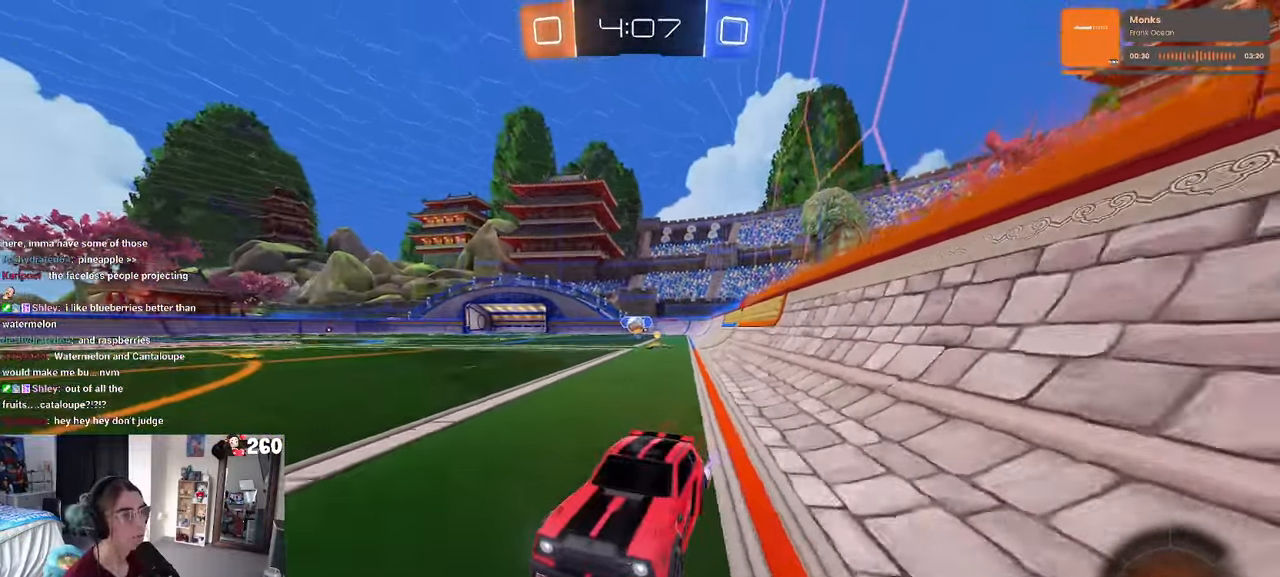
{"buttons": [], "left_stick": "center", "right_stick": "center", "events": [[350, "left_stick", "right"], [483, "left_stick", "center"]]}
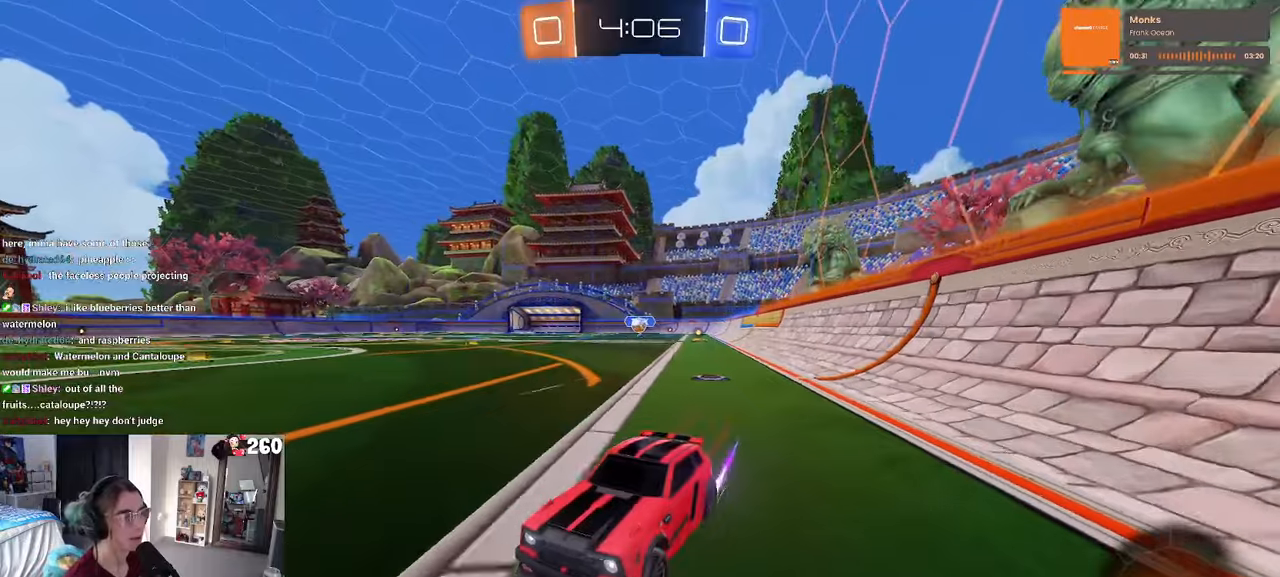
{"buttons": [], "left_stick": "right", "right_stick": "center", "events": [[250, "SQUARE", "down"], [266, "left_stick", "right"], [450, "SQUARE", "up"]]}
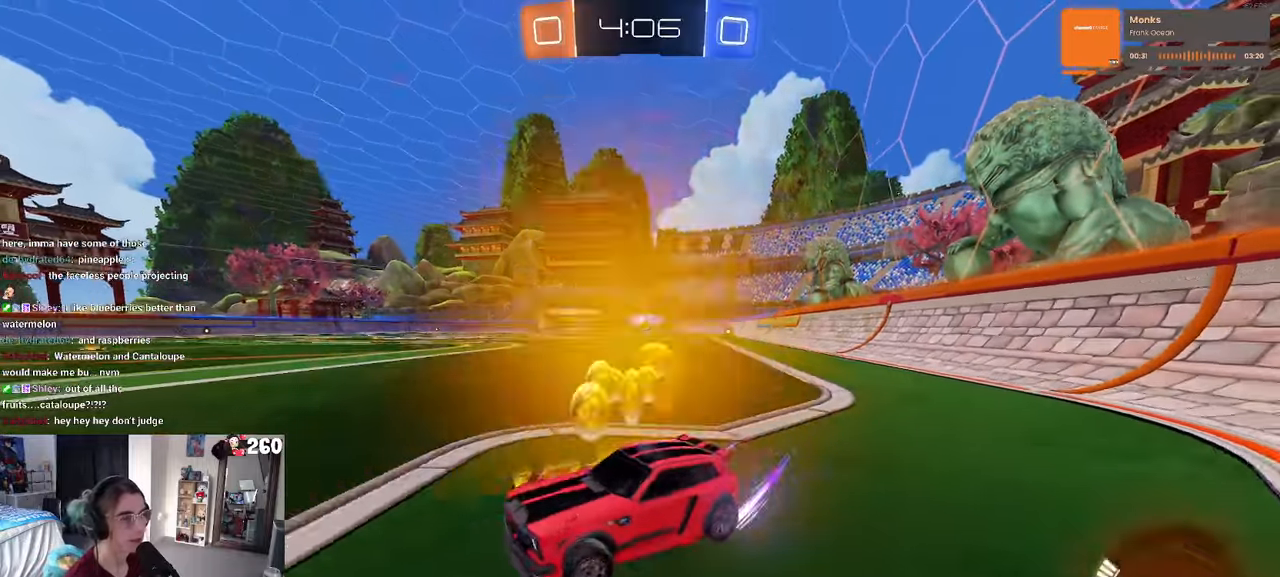
{"buttons": [], "left_stick": "center", "right_stick": "center", "events": [[466, "left_stick", "center"]]}
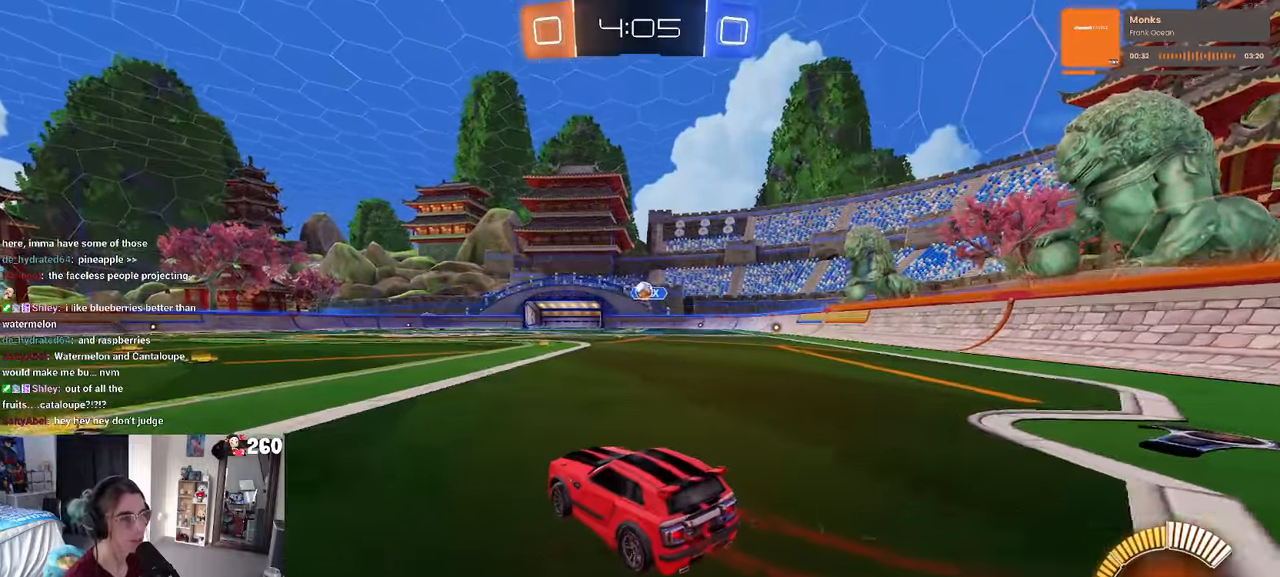
{"buttons": [], "left_stick": "left", "right_stick": "center", "events": [[183, "left_stick", "left"], [250, "L2", "down"], [350, "L2", "up"]]}
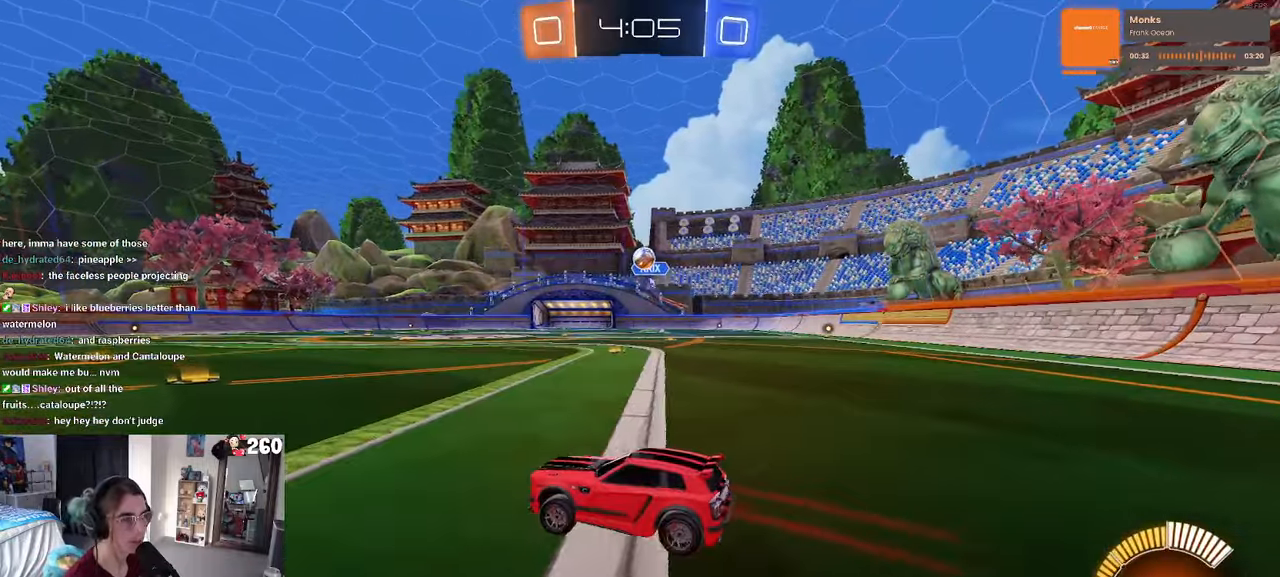
{"buttons": [], "left_stick": "left", "right_stick": "center", "events": [[133, "L2", "down"], [250, "L2", "up"]]}